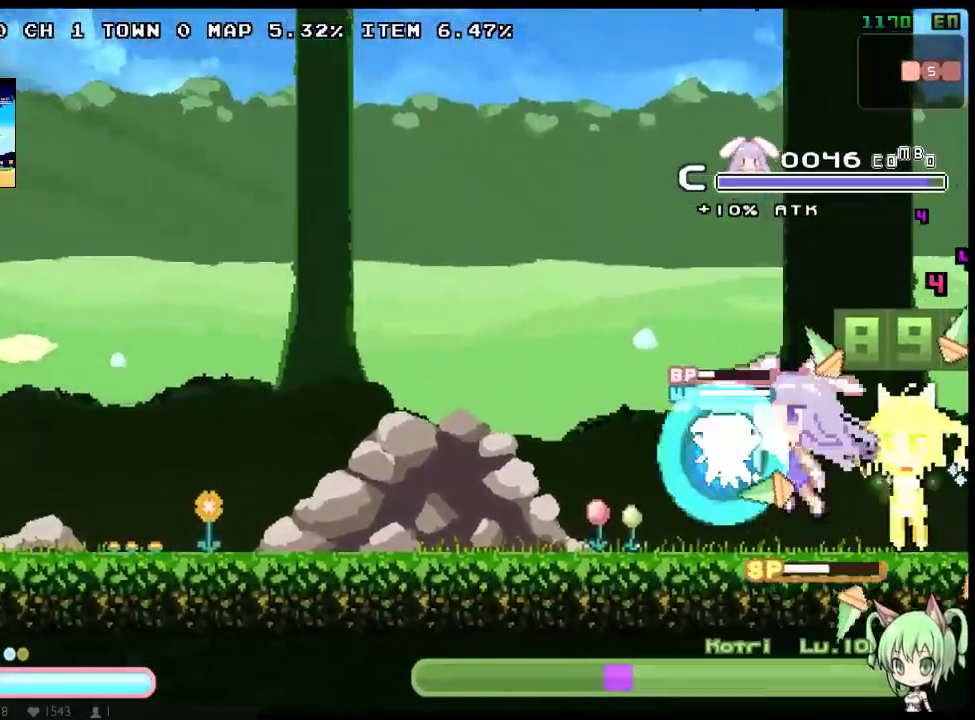
Gameplay with a controller (Xbox layout); each line is a JSON object with the inputs held at the frame after it. "button_events" lists button changes between this image and that frame as [ms after this image, input, new state], when the widget could be followed in between (sticks are given only as held states). Not read: A B DPAD_UP HOME L3 R3 SELECT START.
{"buttons": ["X"], "left_stick": "center", "right_stick": "center", "button_events": [[117, "DPAD_DOWN", "down"], [317, "DPAD_LEFT", "up"], [350, "DPAD_DOWN", "up"], [350, "DPAD_RIGHT", "down"], [400, "X", "up"], [433, "DPAD_RIGHT", "up"], [500, "X", "down"]]}
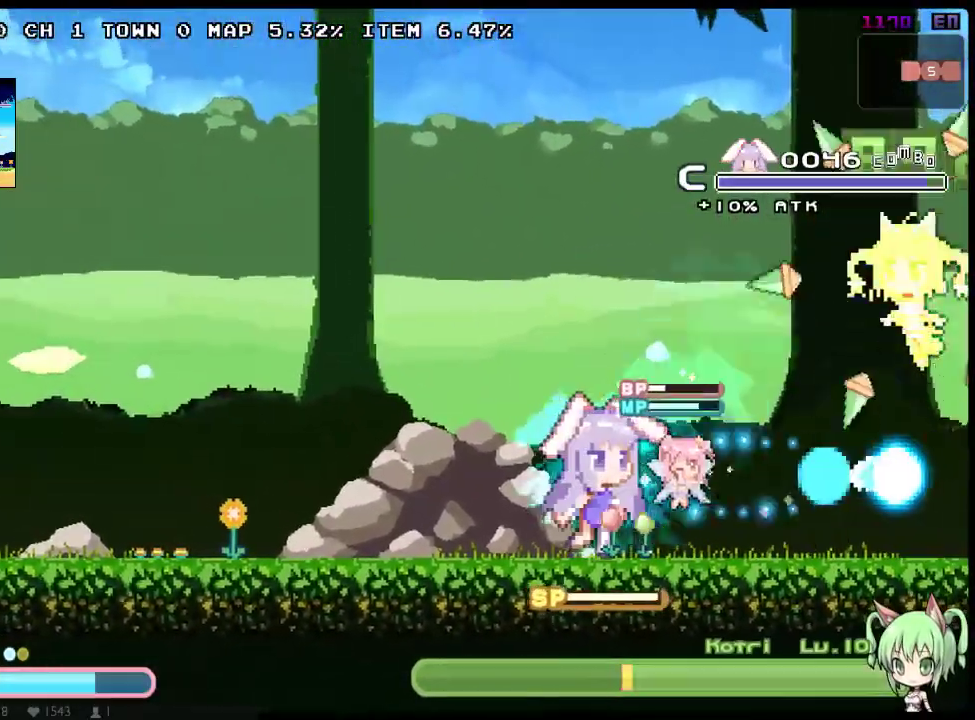
{"buttons": ["DPAD_LEFT"], "left_stick": "center", "right_stick": "center", "button_events": [[233, "X", "up"], [417, "DPAD_LEFT", "down"]]}
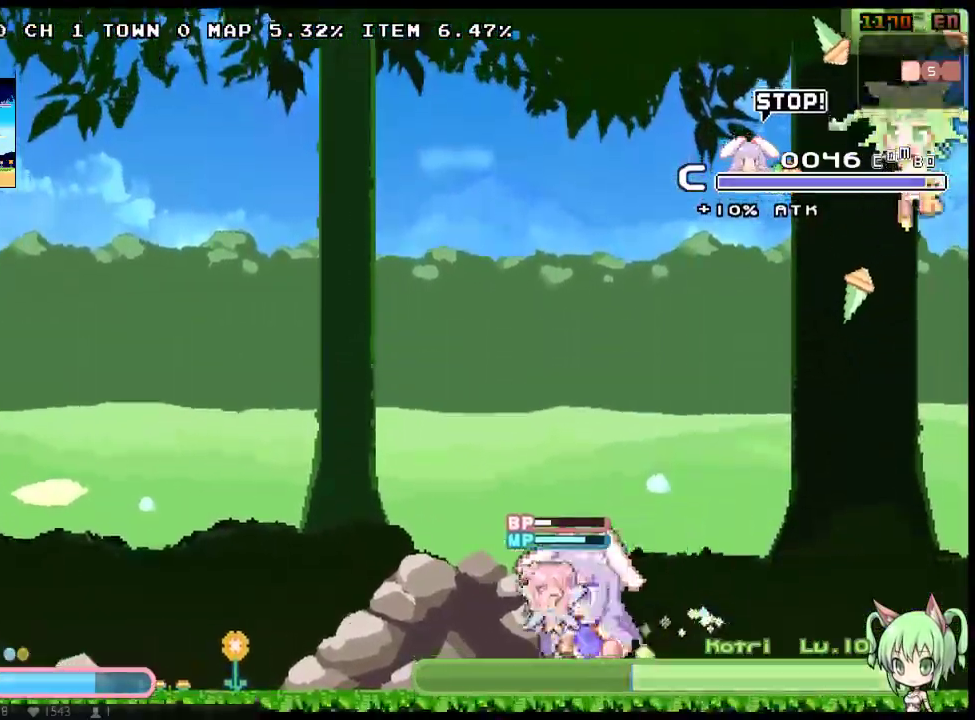
{"buttons": ["Y", "DPAD_DOWN", "DPAD_LEFT"], "left_stick": "center", "right_stick": "center", "button_events": [[33, "DPAD_DOWN", "down"], [83, "Y", "down"]]}
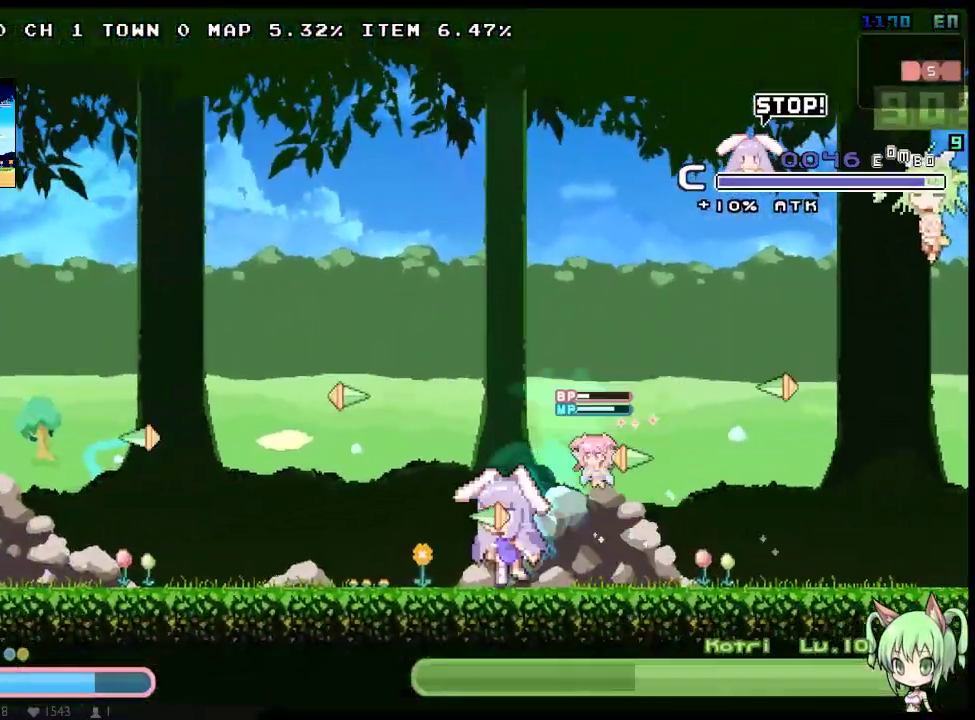
{"buttons": ["X", "Y", "DPAD_DOWN"], "left_stick": "center", "right_stick": "center", "button_events": [[250, "DPAD_LEFT", "up"], [283, "DPAD_RIGHT", "down"], [350, "X", "down"], [383, "DPAD_RIGHT", "up"]]}